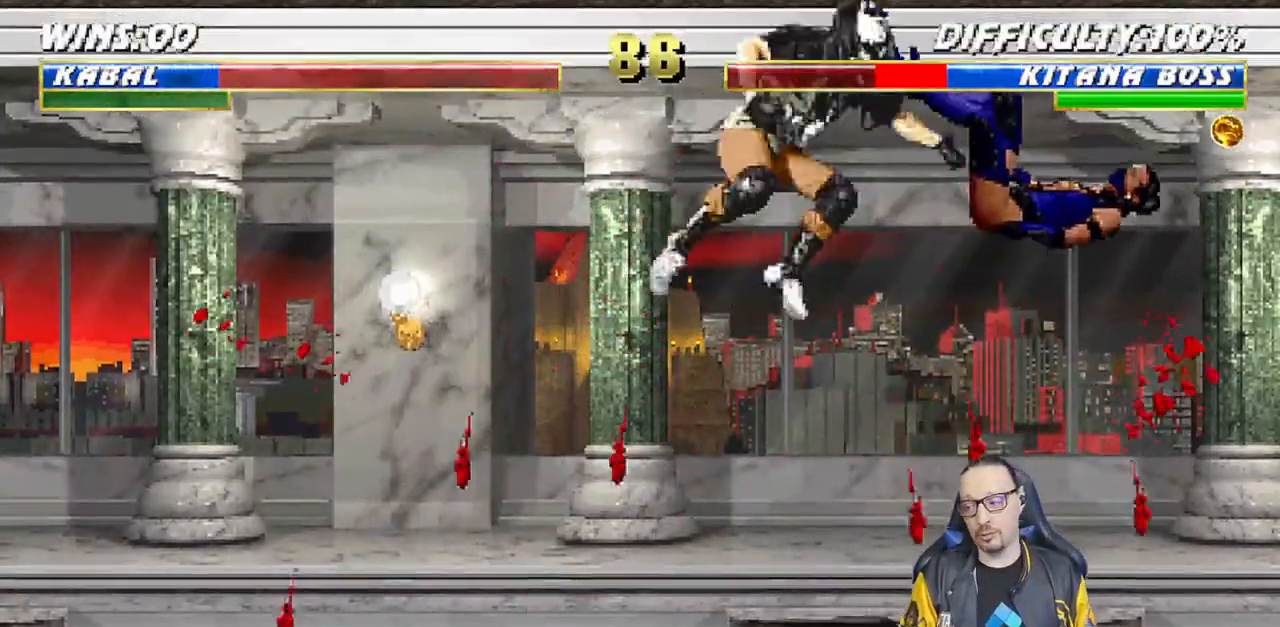
Gameplay with a controller (PlayStation layout); each line is a JSON object with the inputs held at the frame after it (dt_ms = milliseconds from this image to that frame). "events" lists button and stick changes between this image and that frame as [ms after this image, input, new state], when the widget could be followed in between.
{"dt_ms": 500, "buttons": ["SQUARE", "DPAD_LEFT"], "left_stick": "center", "right_stick": "center", "events": [[33, "SQUARE", "down"], [67, "DPAD_LEFT", "up"], [117, "SQUARE", "up"], [150, "DPAD_LEFT", "down"], [200, "SQUARE", "down"], [250, "DPAD_LEFT", "up"], [267, "SQUARE", "up"], [300, "DPAD_LEFT", "down"], [350, "SQUARE", "down"], [433, "SQUARE", "up"], [483, "SQUARE", "down"]]}
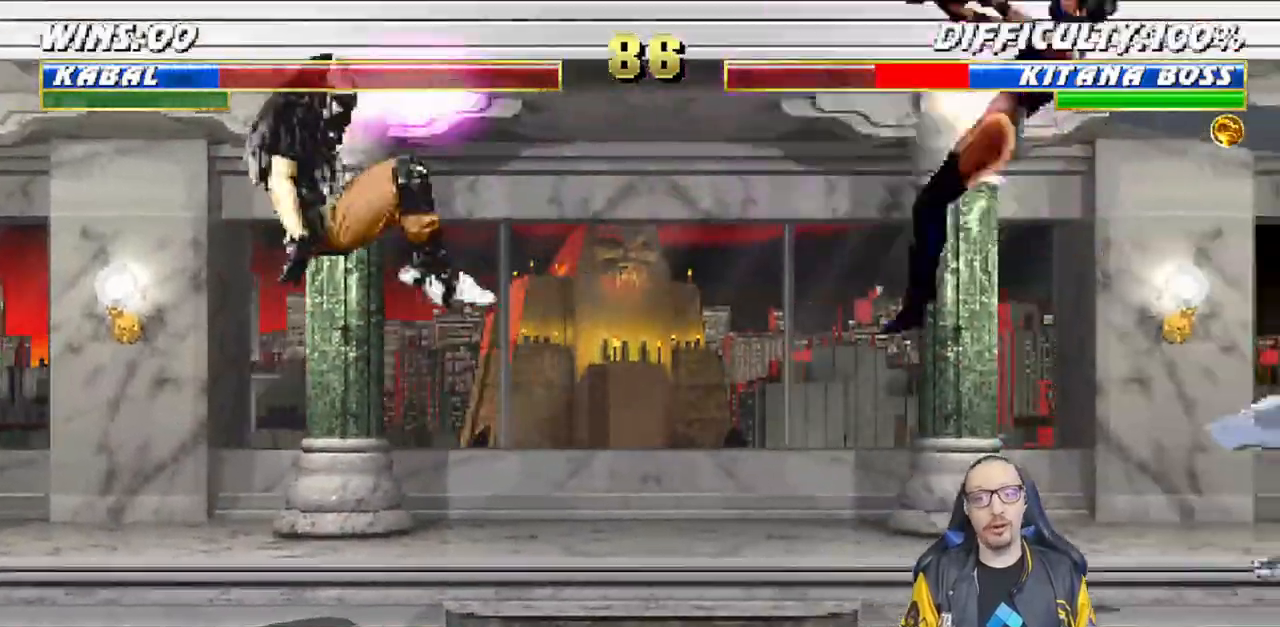
{"dt_ms": 1000, "buttons": [], "left_stick": "center", "right_stick": "center"}
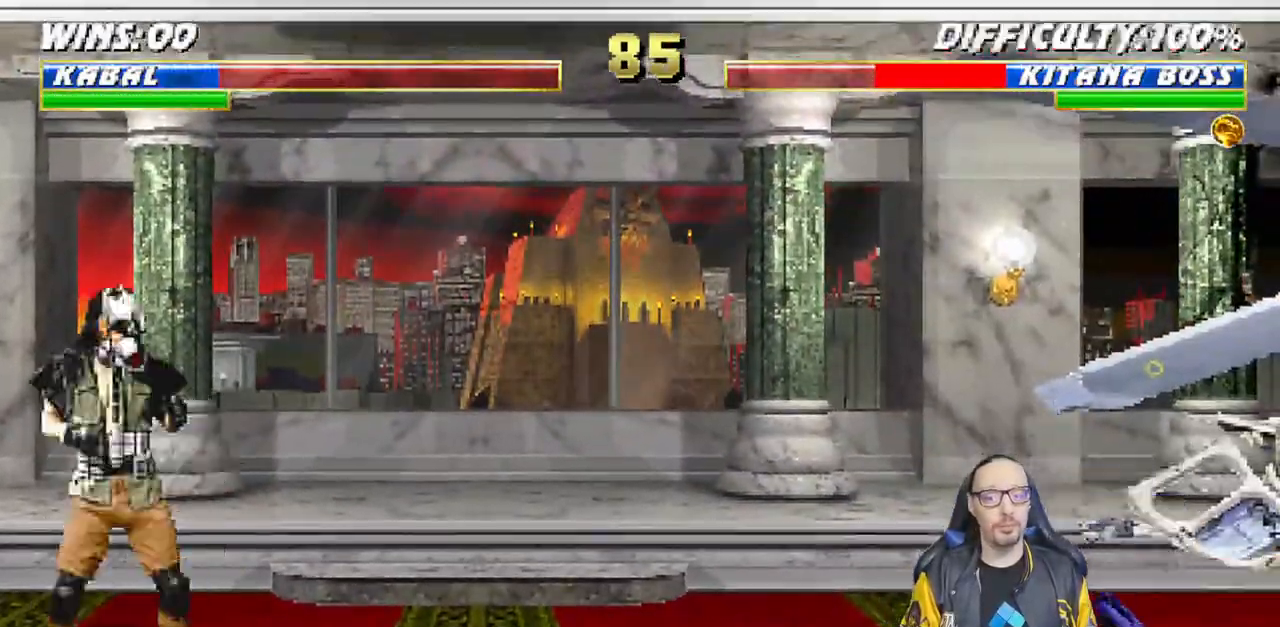
{"dt_ms": 500, "buttons": [], "left_stick": "center", "right_stick": "center", "events": [[33, "DPAD_RIGHT", "down"], [50, "L1", "down"], [200, "DPAD_RIGHT", "up"], [200, "L1", "up"]]}
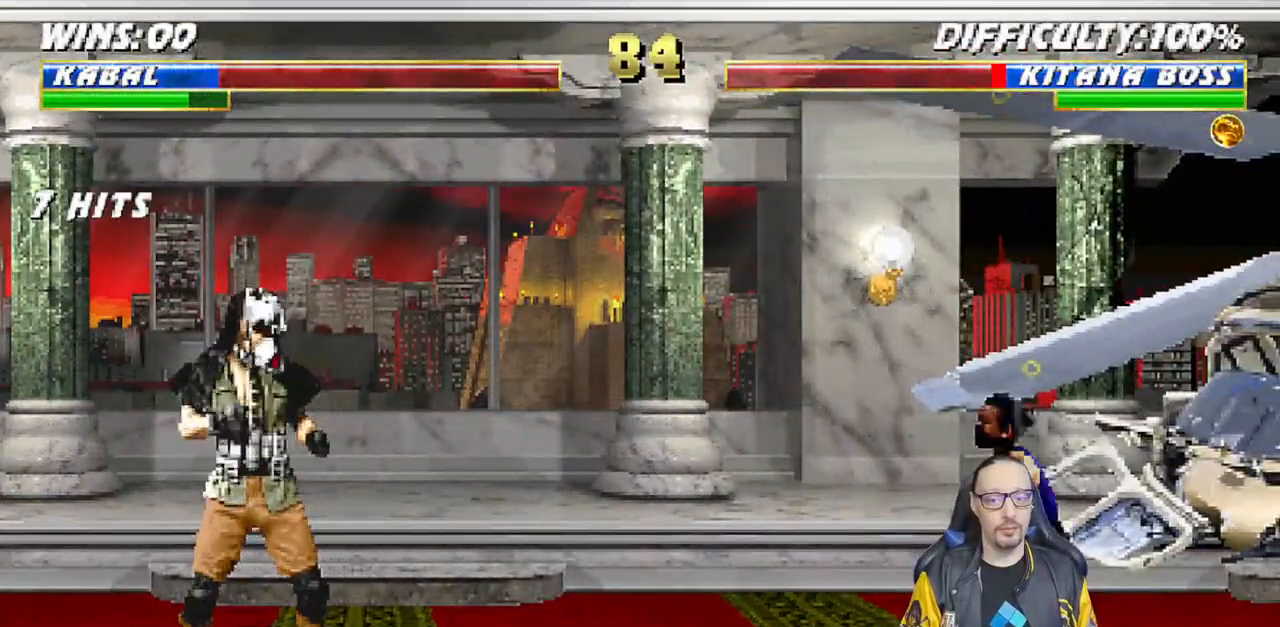
{"dt_ms": 500, "buttons": ["L1", "DPAD_UP", "DPAD_RIGHT"], "left_stick": "center", "right_stick": "center", "events": [[33, "DPAD_RIGHT", "down"], [50, "L1", "down"], [117, "DPAD_UP", "down"]]}
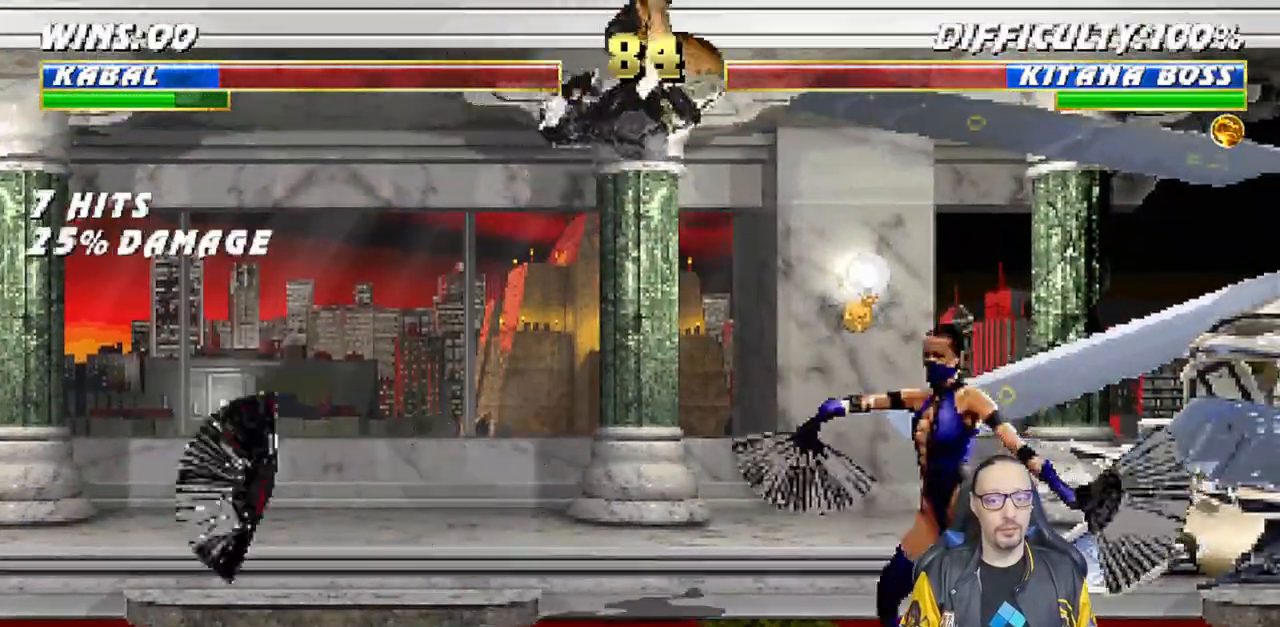
{"dt_ms": 500, "buttons": ["R1", "DPAD_DOWN"], "left_stick": "center", "right_stick": "center"}
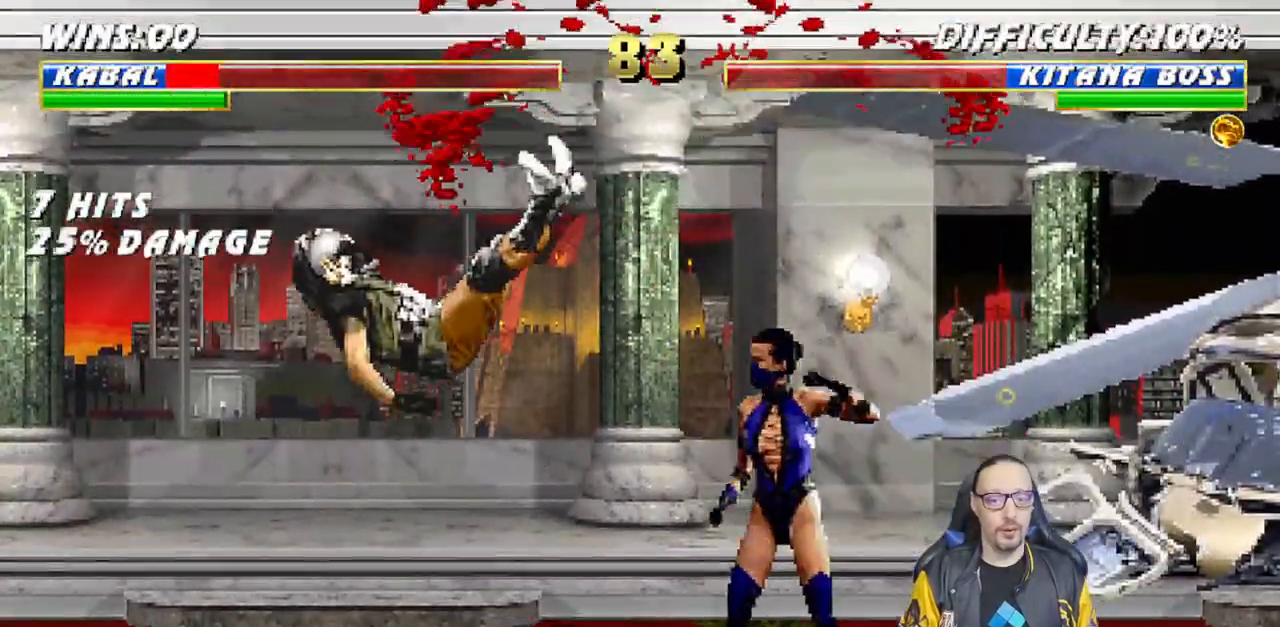
{"dt_ms": 500, "buttons": ["L1", "R1", "DPAD_DOWN", "DPAD_LEFT"], "left_stick": "center", "right_stick": "center", "events": [[17, "DPAD_LEFT", "down"], [17, "L1", "down"]]}